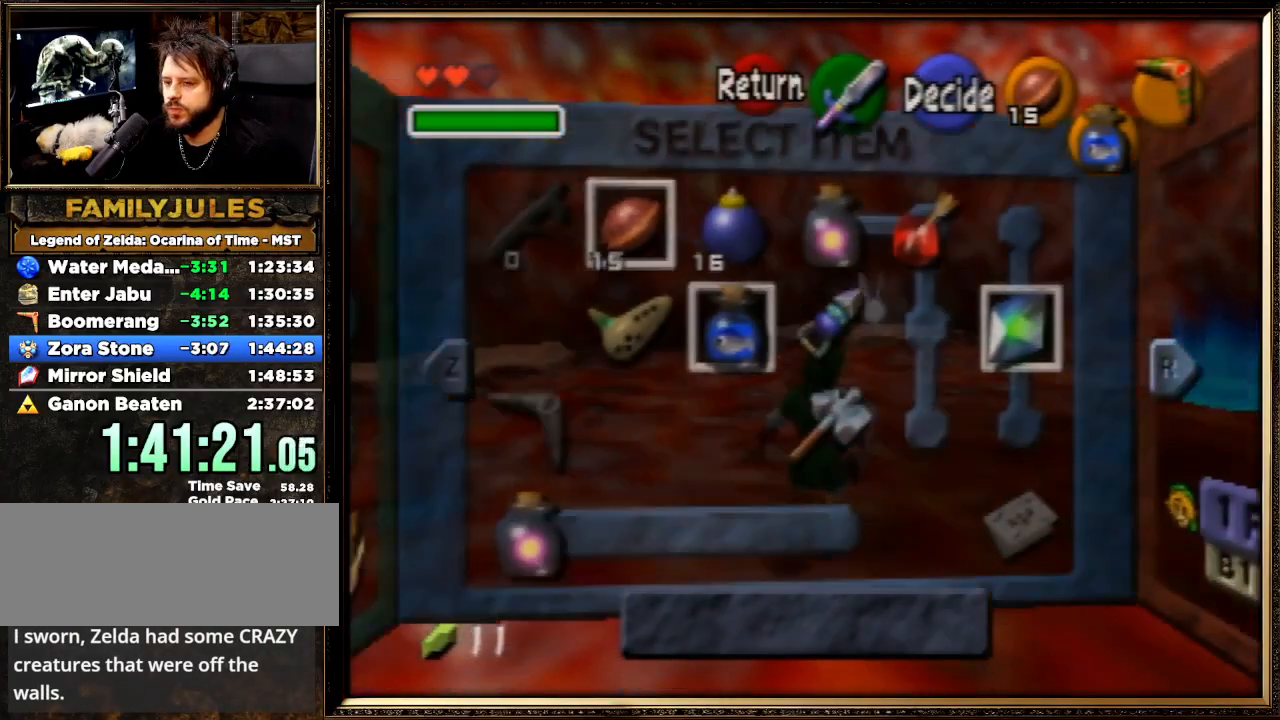
Gameplay with a controller (Nintendo layout); each line is a JSON object with the inputs held at the frame after it. "events" lists button and stick changes between this image and that frame as [ms after this image, input, new state], when the widget could be followed in between. Not read: L1 L3 R3.
{"buttons": [], "left_stick": "center", "events": [[300, "left_stick", "right"], [433, "left_stick", "center"]]}
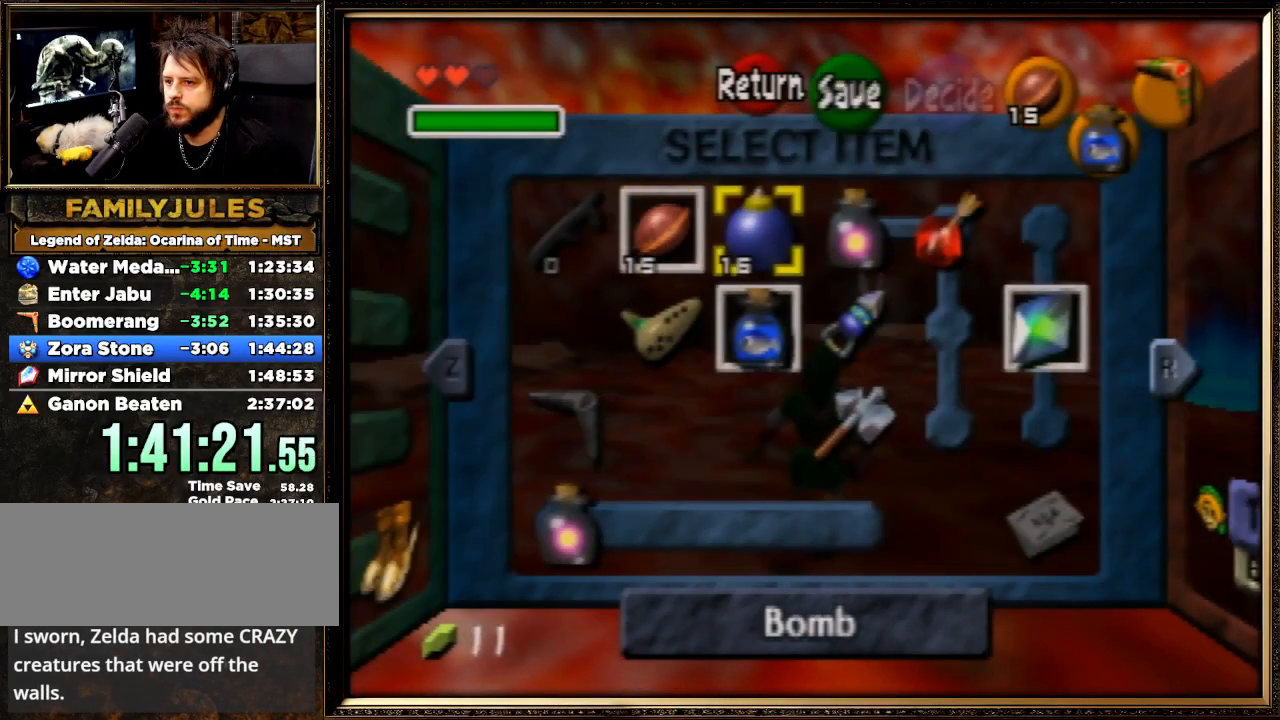
{"buttons": [], "left_stick": "left", "events": [[200, "left_stick", "right"], [367, "left_stick", "center"], [500, "left_stick", "left"]]}
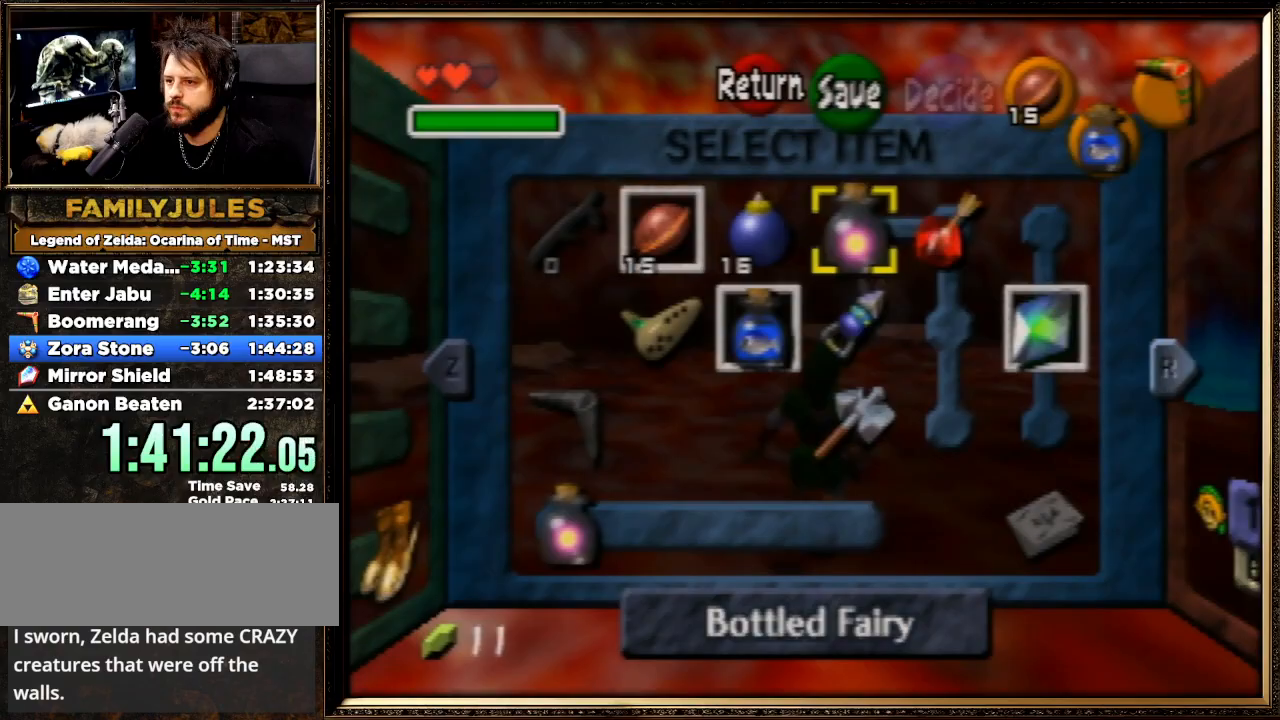
{"buttons": [], "left_stick": "center", "events": [[167, "C_DOWN", "down"], [167, "left_stick", "center"], [333, "C_DOWN", "up"]]}
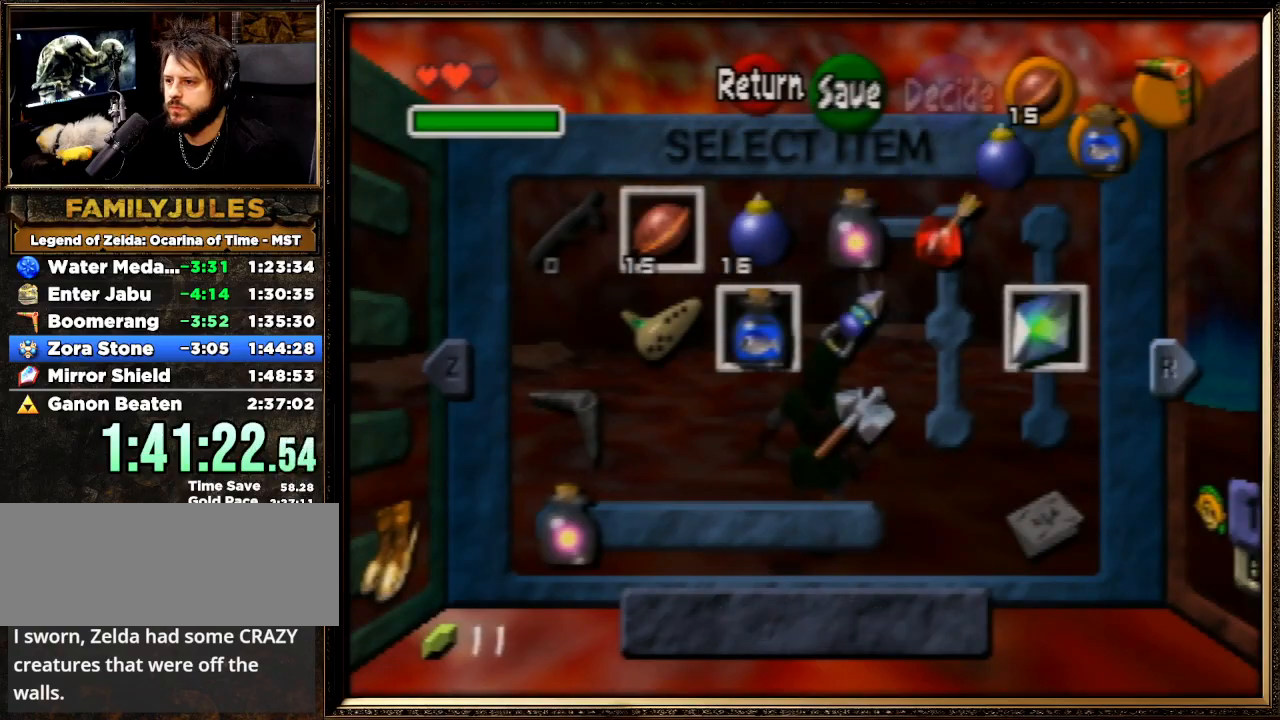
{"buttons": [], "left_stick": "center", "events": [[133, "left_stick", "right"], [233, "C_LEFT", "down"], [333, "left_stick", "center"], [367, "C_LEFT", "up"]]}
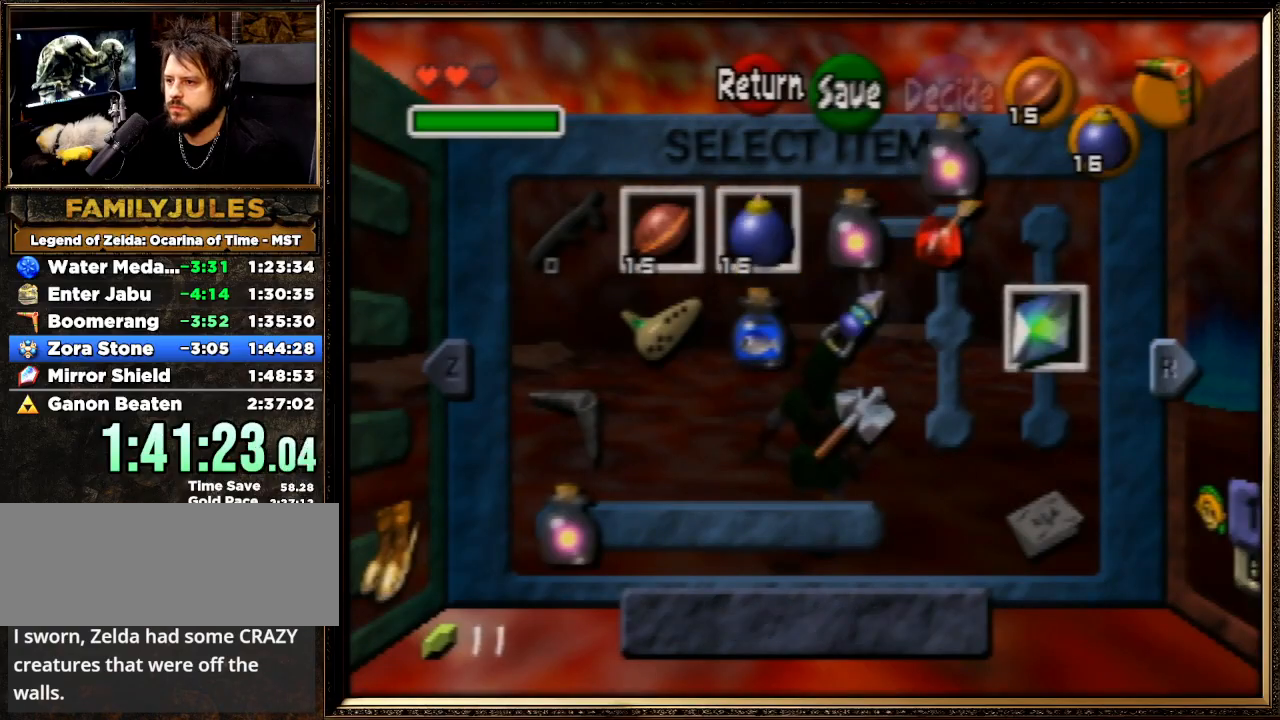
{"buttons": [], "left_stick": "center", "events": [[200, "START", "down"], [300, "START", "up"]]}
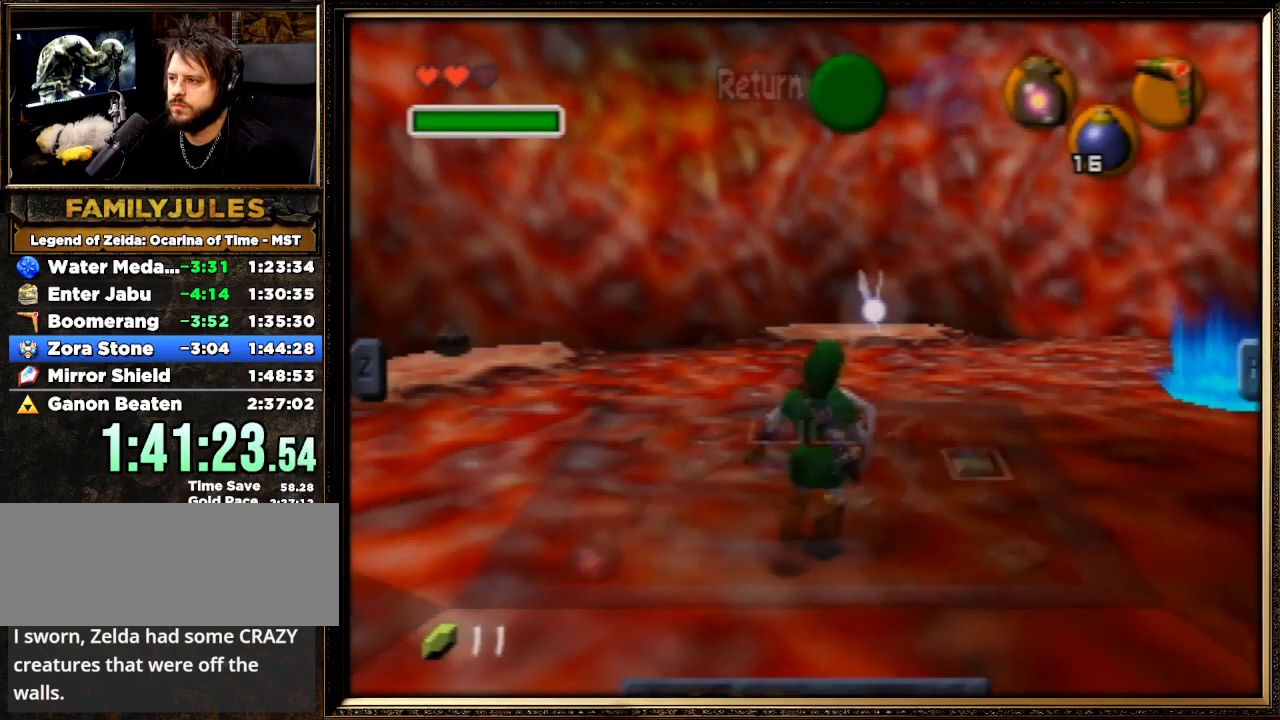
{"buttons": ["C_DOWN"], "left_stick": "up-left", "events": [[200, "left_stick", "up-left"], [433, "C_DOWN", "down"]]}
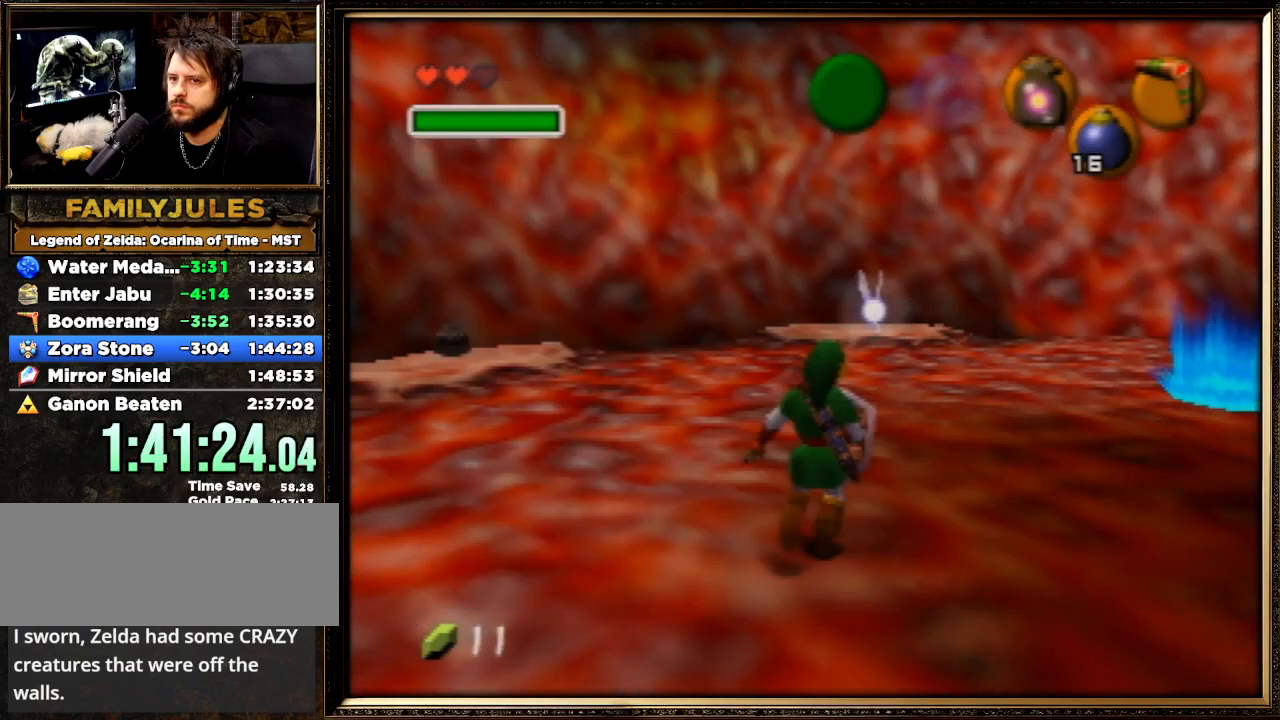
{"buttons": ["A"], "left_stick": "up", "events": [[67, "C_DOWN", "up"], [167, "left_stick", "up"], [367, "A", "down"]]}
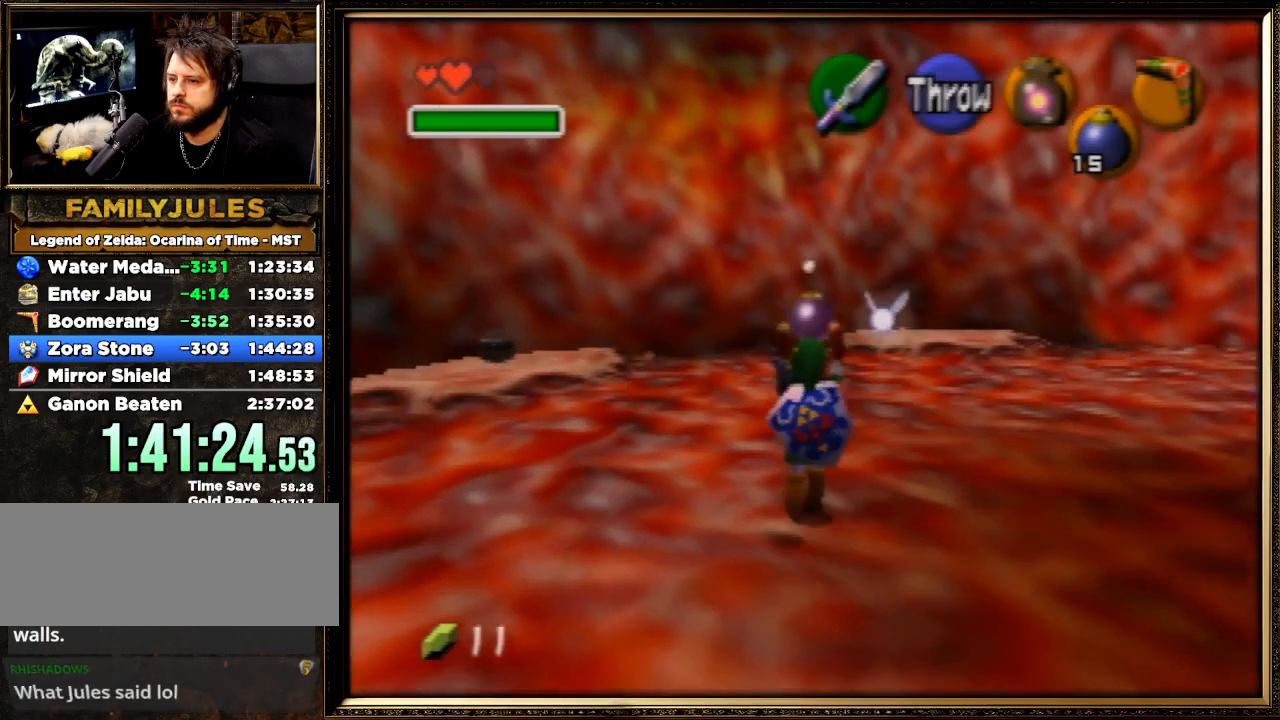
{"buttons": [], "left_stick": "up", "events": [[33, "A", "up"], [433, "C_DOWN", "down"], [500, "C_DOWN", "up"]]}
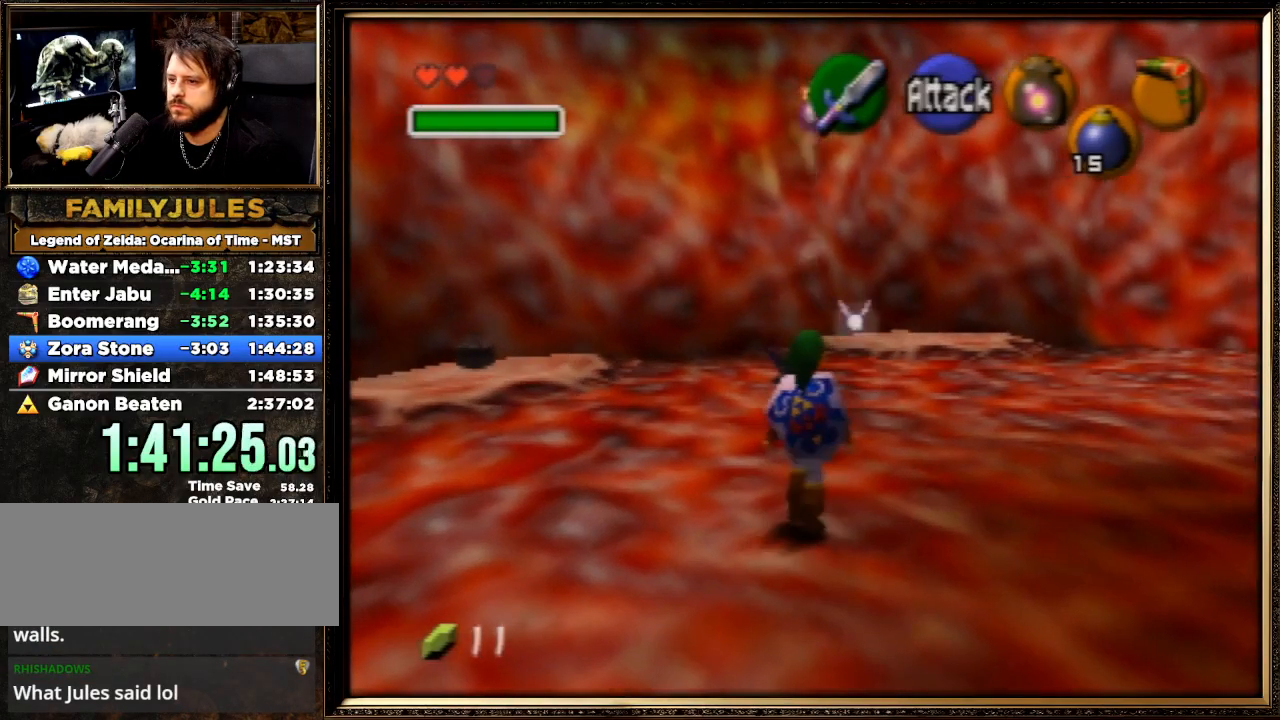
{"buttons": [], "left_stick": "up", "events": [[300, "A", "down"], [433, "A", "up"]]}
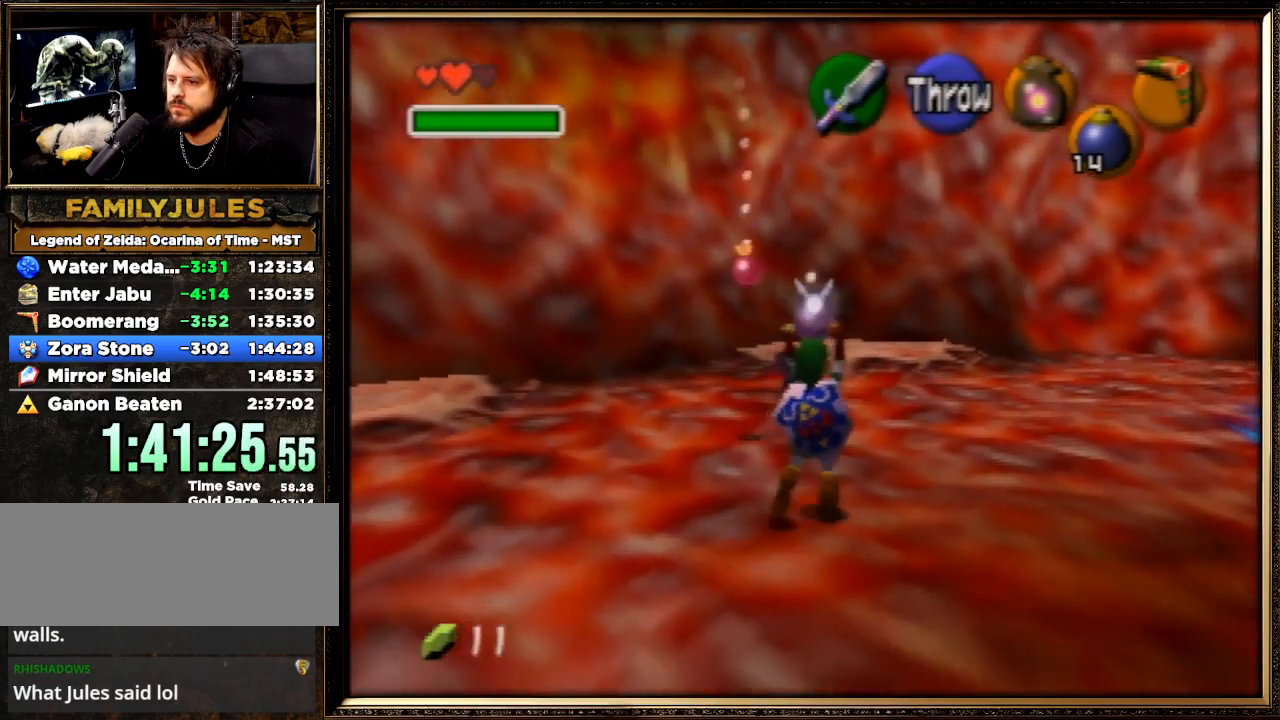
{"buttons": ["C_DOWN"], "left_stick": "up", "events": [[467, "C_DOWN", "down"]]}
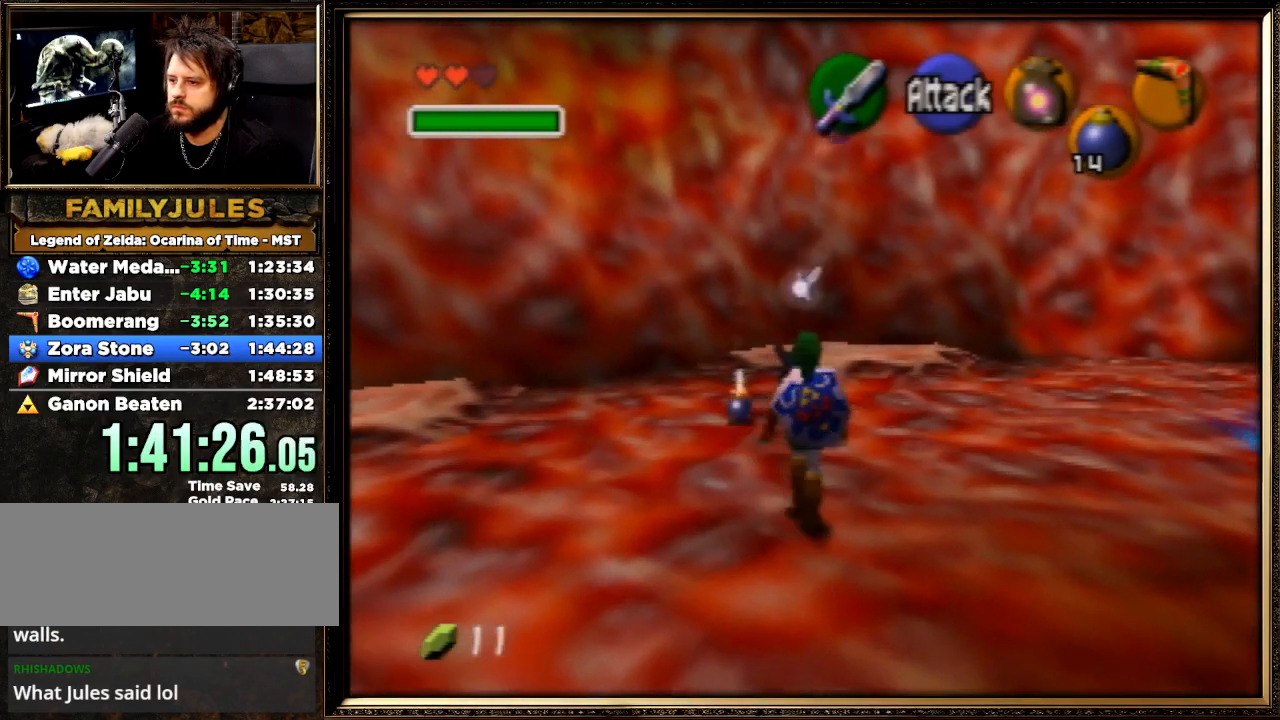
{"buttons": ["A"], "left_stick": "up", "events": [[133, "C_DOWN", "up"], [433, "A", "down"]]}
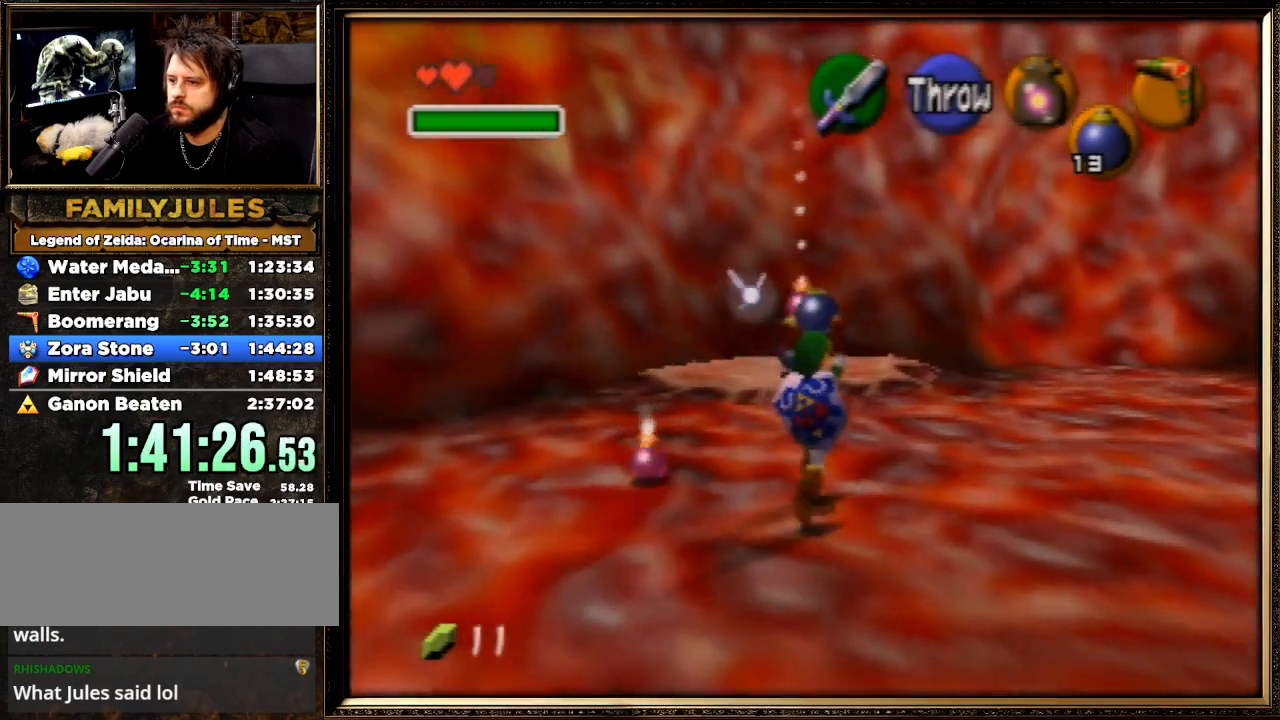
{"buttons": [], "left_stick": "left", "events": [[100, "A", "up"], [200, "left_stick", "left"]]}
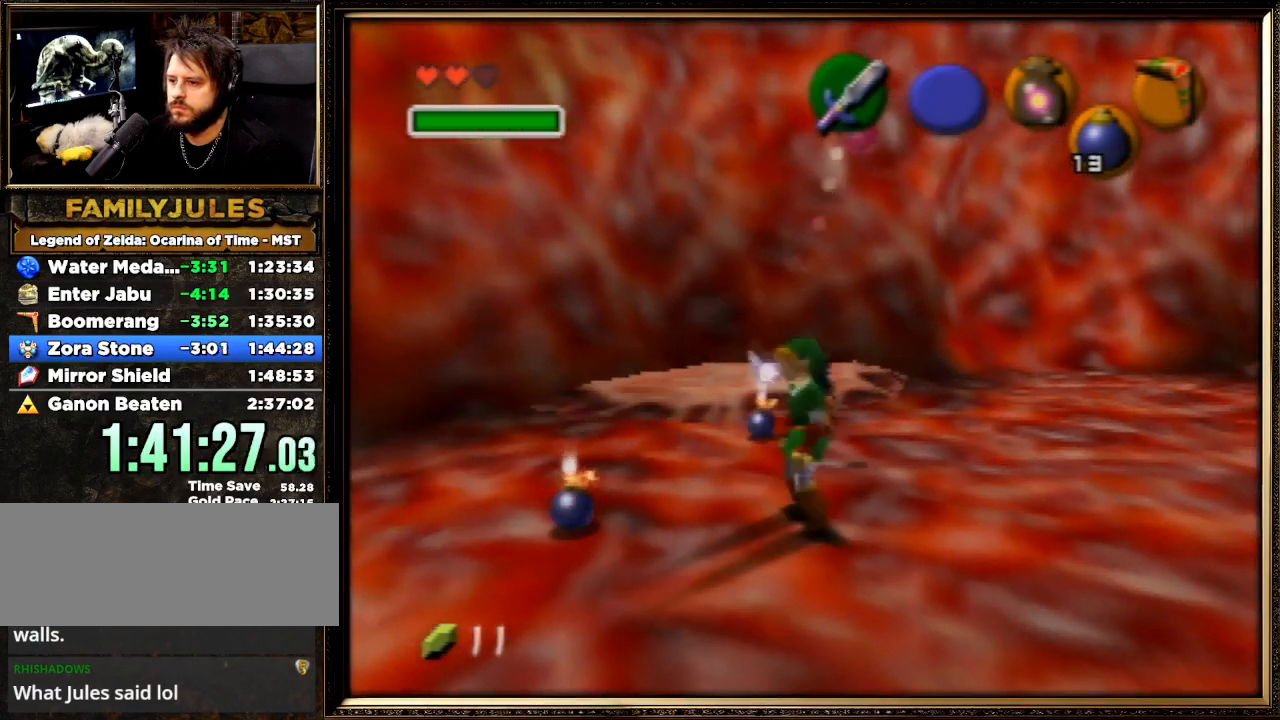
{"buttons": [], "left_stick": "center", "events": [[200, "left_stick", "up-left"], [300, "left_stick", "center"]]}
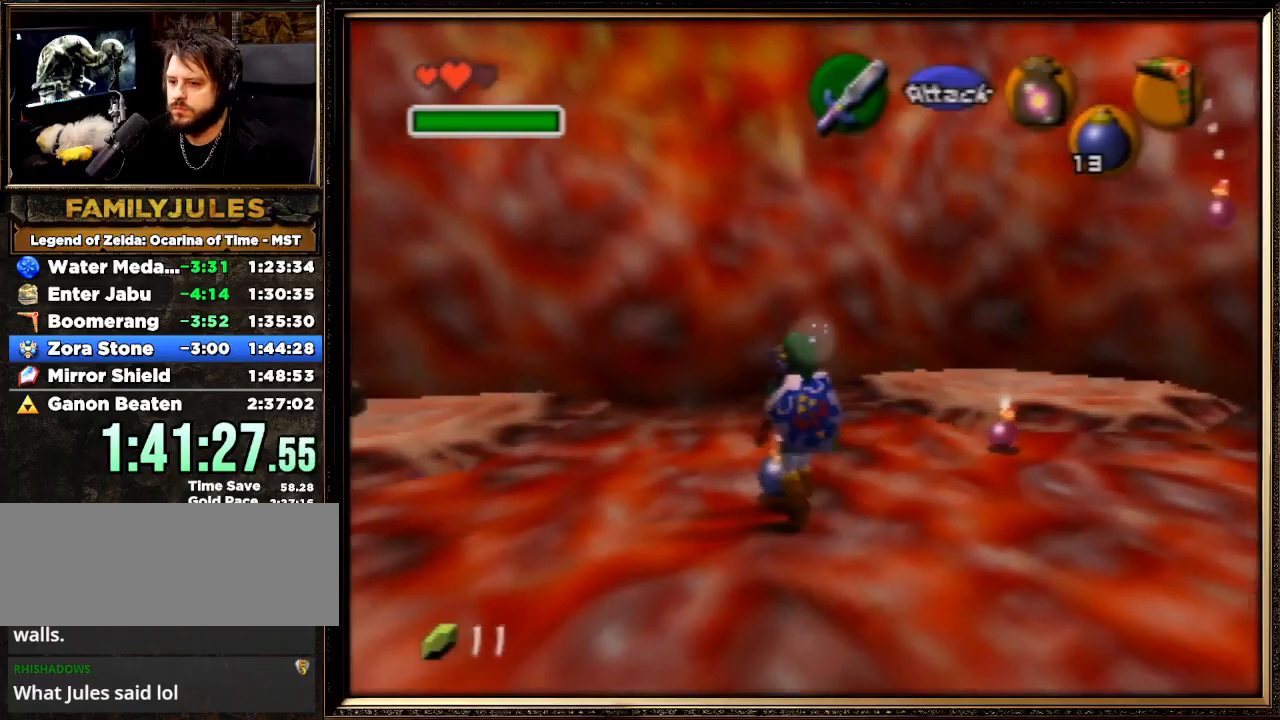
{"buttons": [], "left_stick": "up-right", "events": [[300, "left_stick", "up-right"]]}
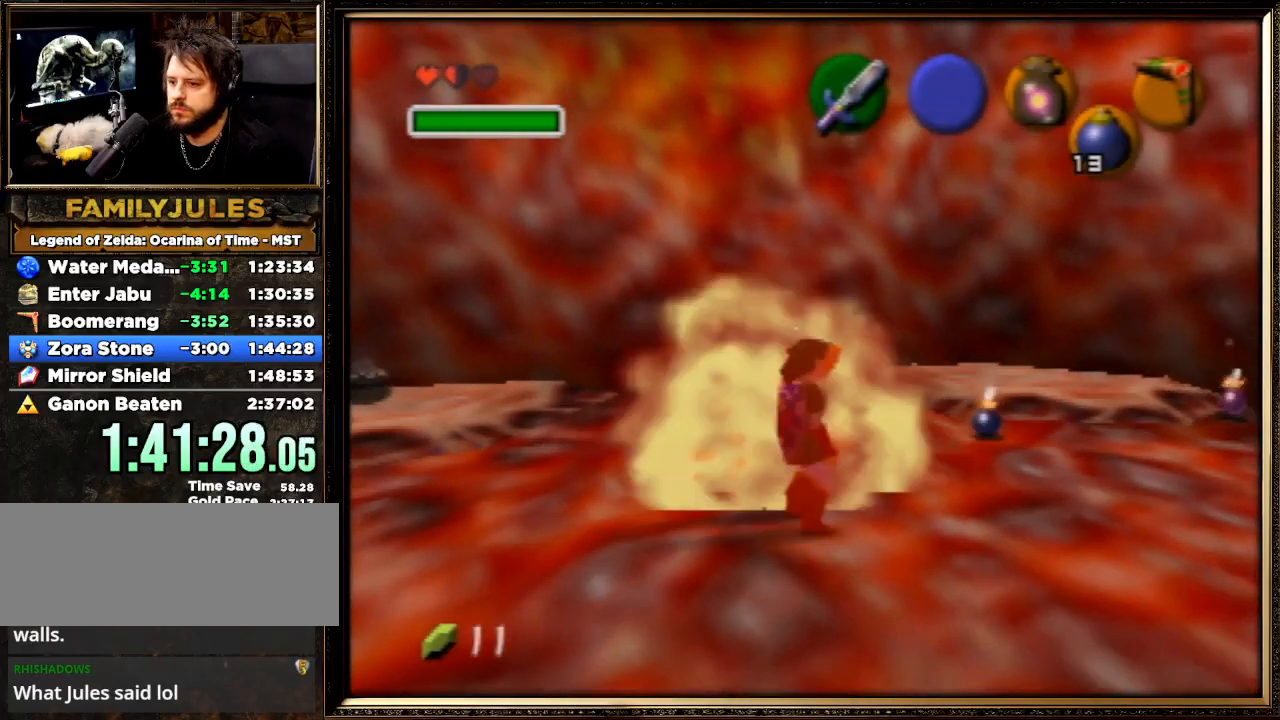
{"buttons": [], "left_stick": "up-right", "events": []}
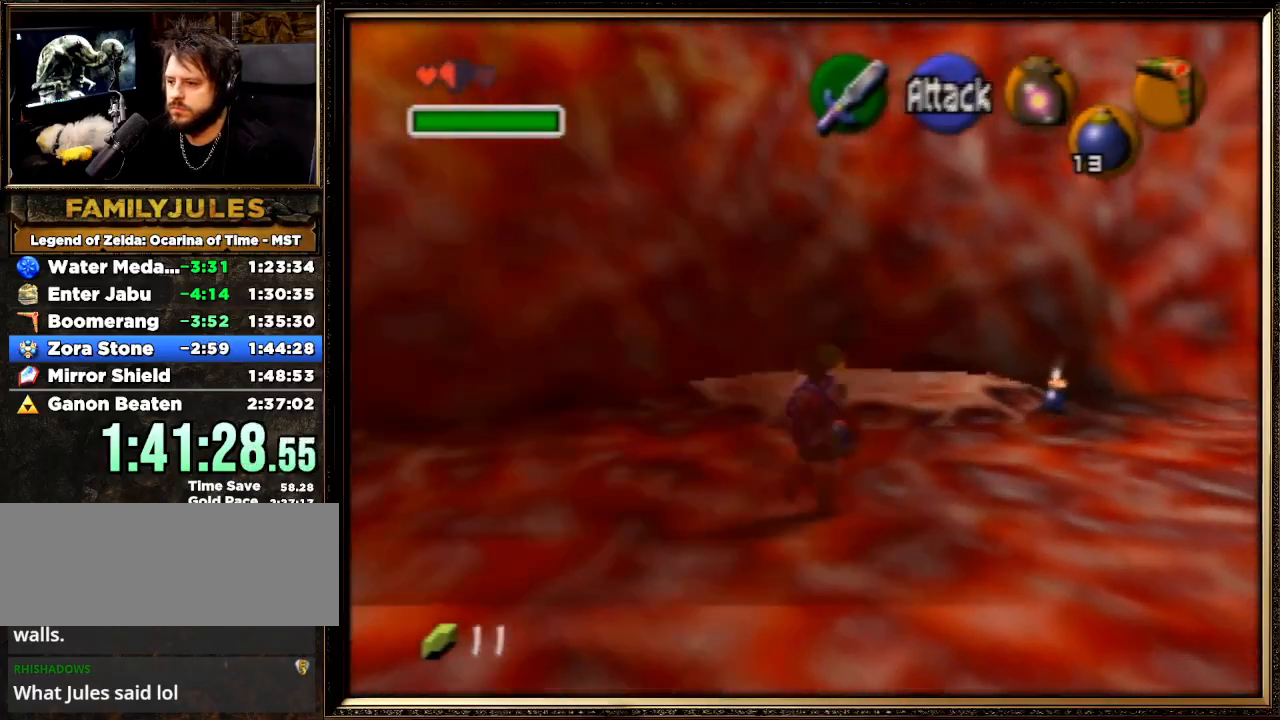
{"buttons": [], "left_stick": "up-right", "events": [[33, "left_stick", "center"], [333, "left_stick", "up-right"]]}
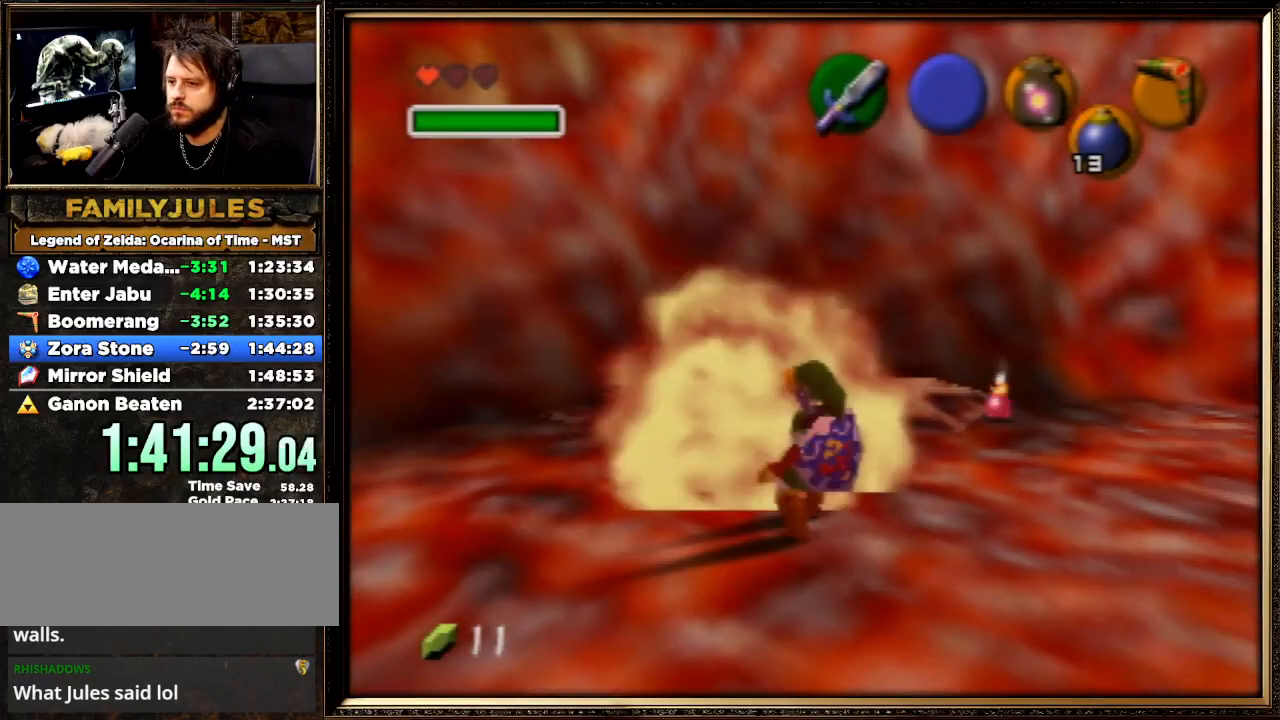
{"buttons": [], "left_stick": "up", "events": [[467, "left_stick", "up"]]}
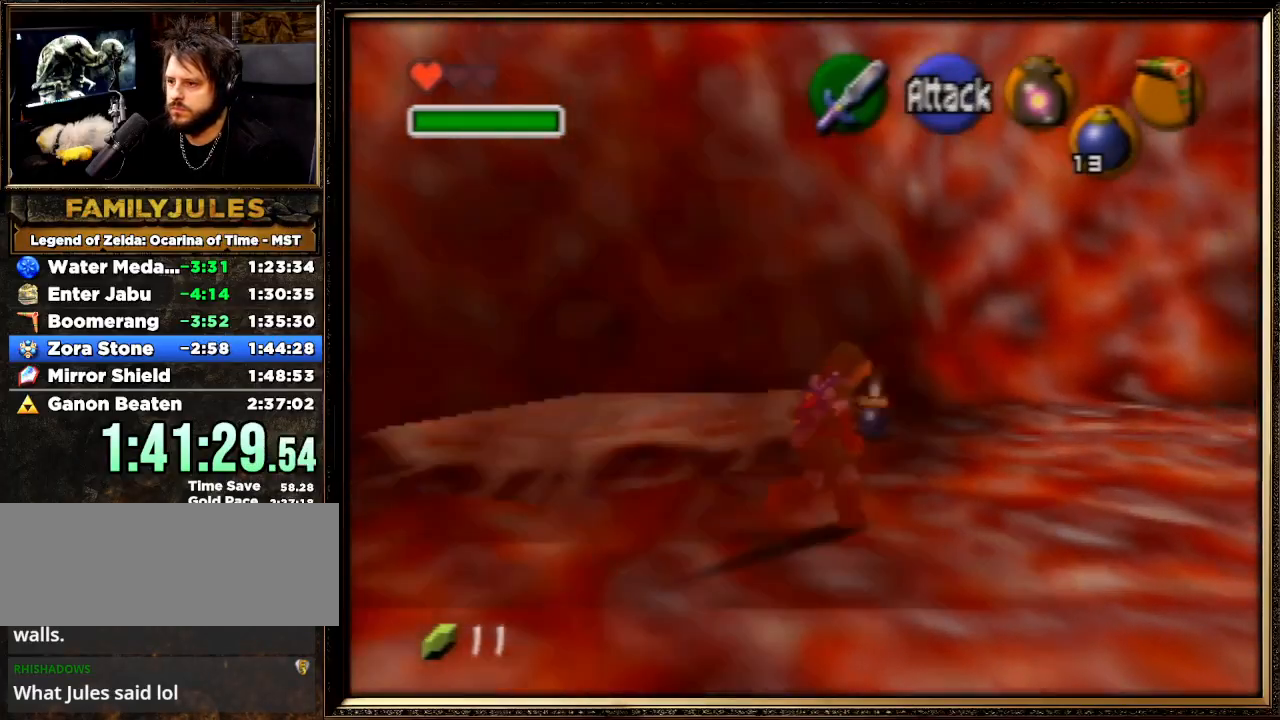
{"buttons": [], "left_stick": "up-left", "events": [[433, "left_stick", "up-left"]]}
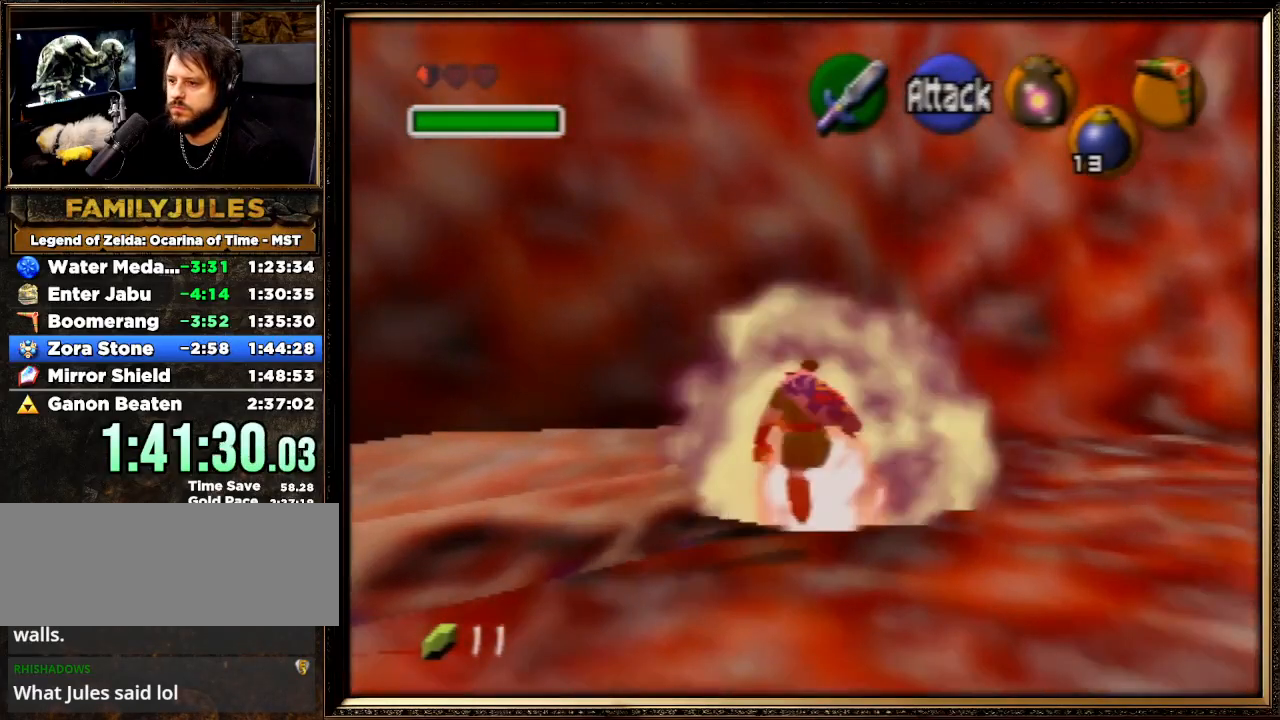
{"buttons": [], "left_stick": "up-left", "events": []}
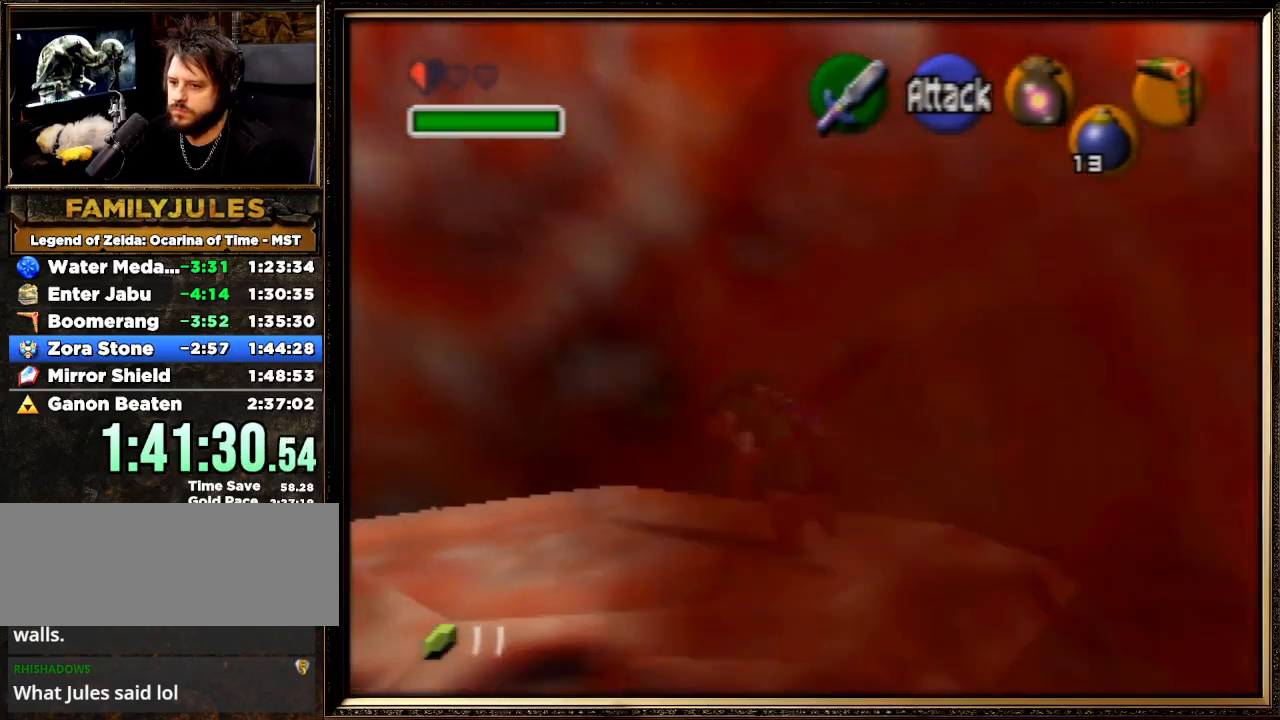
{"buttons": [], "left_stick": "center", "events": [[100, "left_stick", "up"], [300, "left_stick", "up-right"], [333, "R1", "down"], [333, "Z", "down"], [400, "left_stick", "center"], [467, "Z", "up"], [500, "R1", "up"]]}
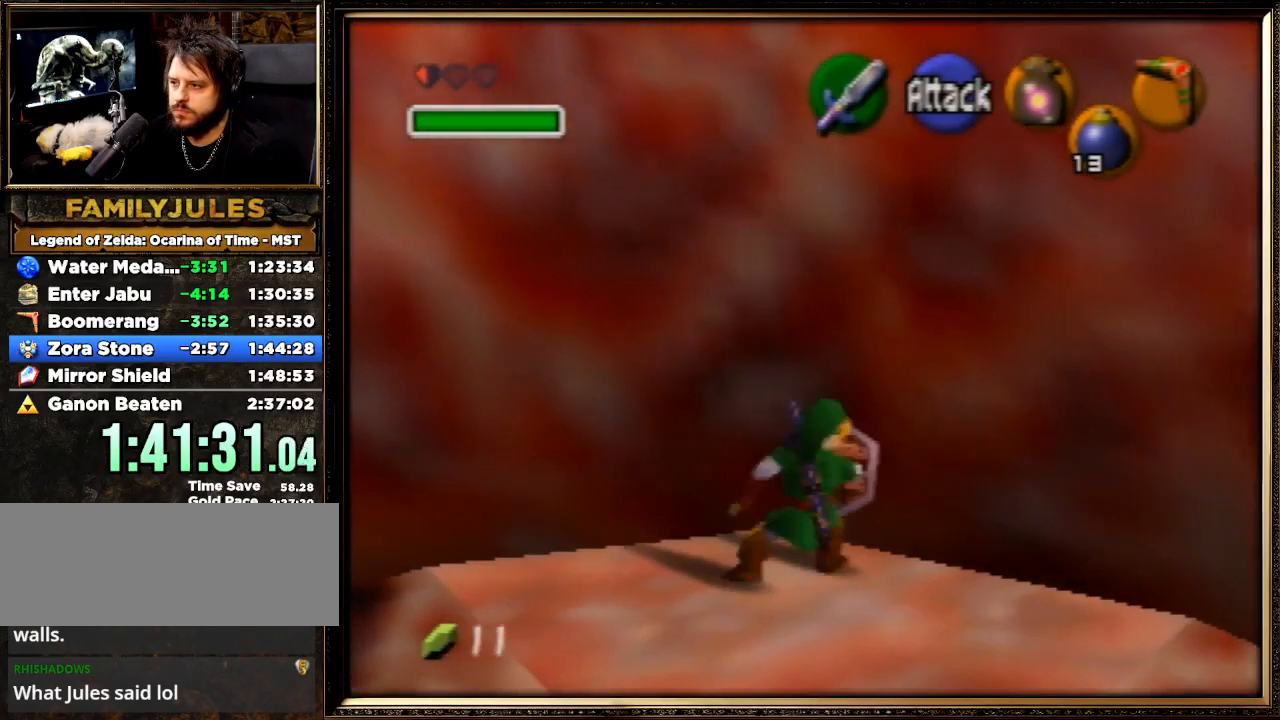
{"buttons": [], "left_stick": "up", "events": [[100, "left_stick", "up"], [233, "Z", "down"], [400, "Z", "up"]]}
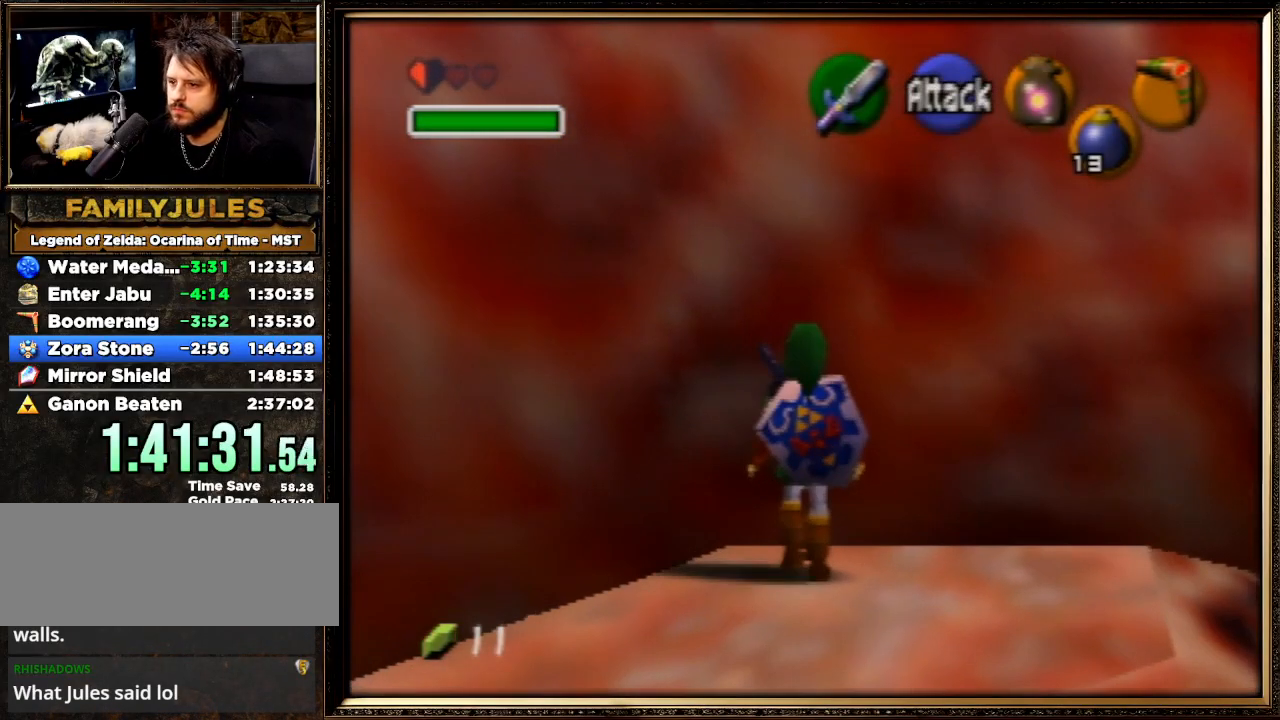
{"buttons": ["Z"], "left_stick": "left", "events": [[67, "Z", "down"], [167, "left_stick", "center"], [333, "left_stick", "left"], [367, "A", "down"], [500, "A", "up"]]}
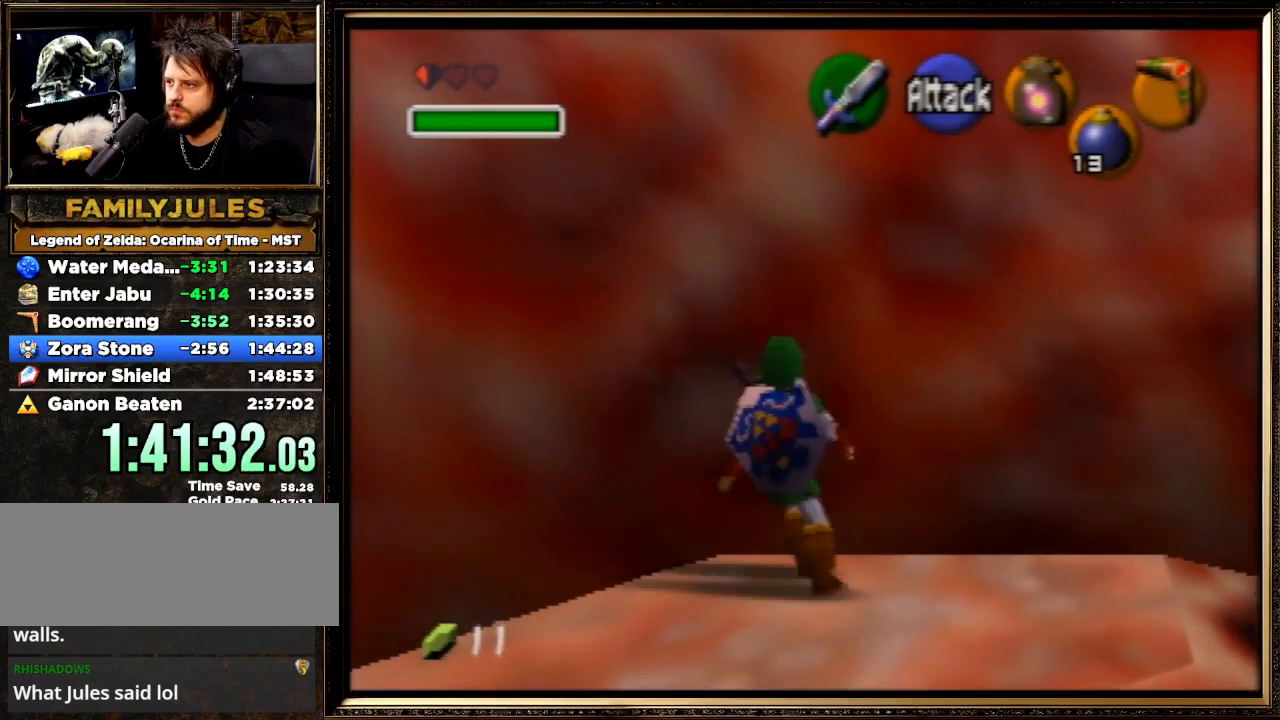
{"buttons": ["Z"], "left_stick": "center", "events": [[33, "left_stick", "center"], [267, "A", "down"], [367, "A", "up"], [433, "A", "down"], [500, "A", "up"]]}
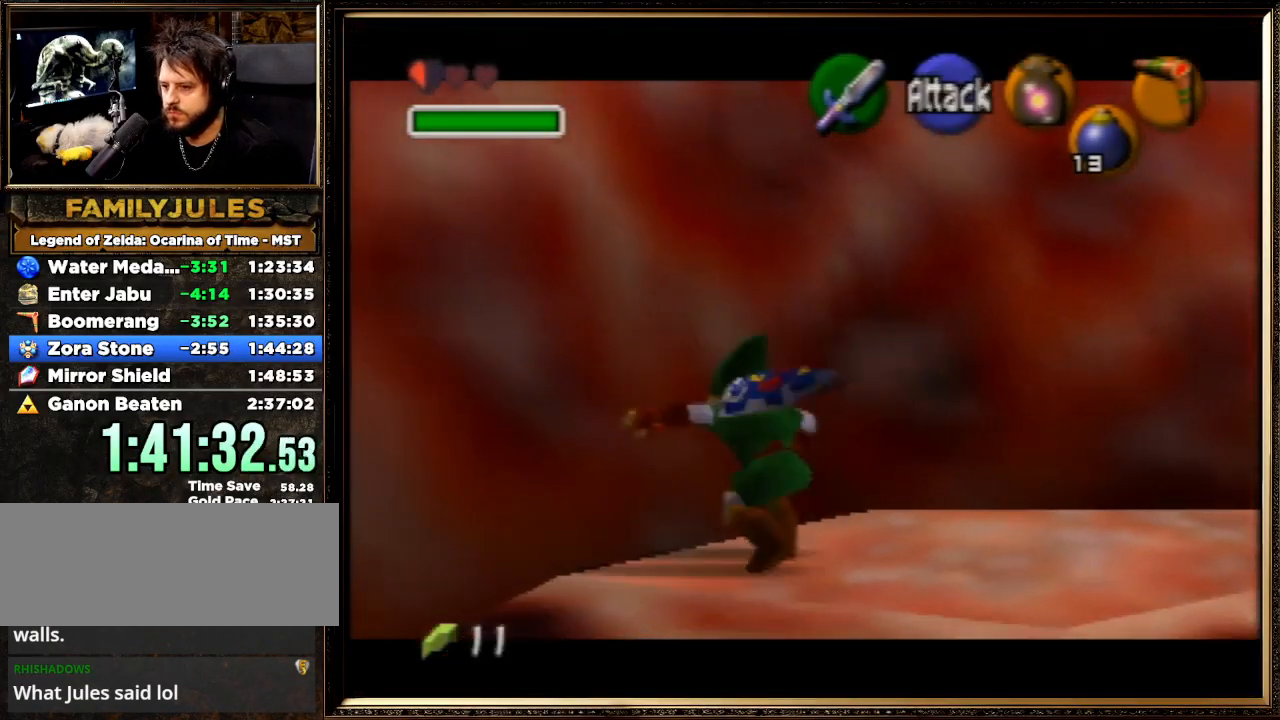
{"buttons": ["Z"], "left_stick": "center", "events": [[100, "A", "down"], [167, "A", "up"], [267, "A", "down"], [333, "A", "up"], [400, "A", "down"], [467, "A", "up"]]}
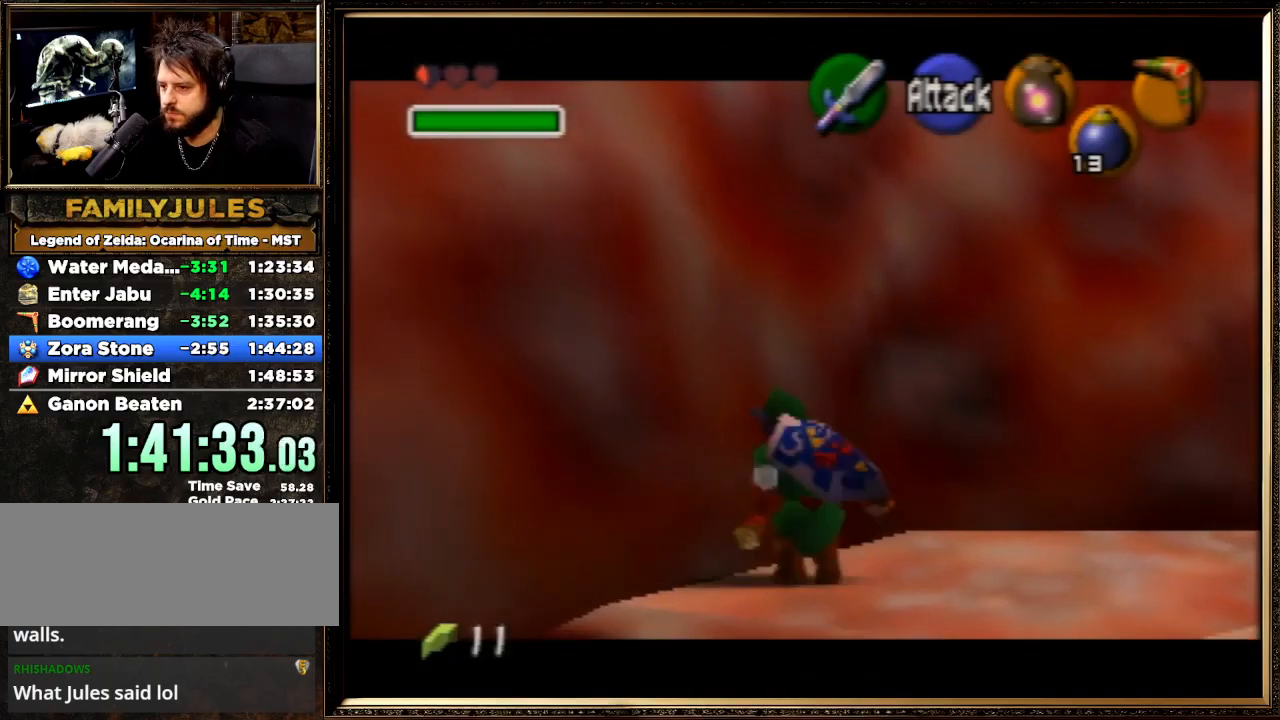
{"buttons": ["A", "Z"], "left_stick": "center", "events": [[33, "A", "down"], [100, "A", "up"], [200, "A", "down"], [267, "A", "up"], [333, "A", "down"], [400, "A", "up"], [467, "A", "down"]]}
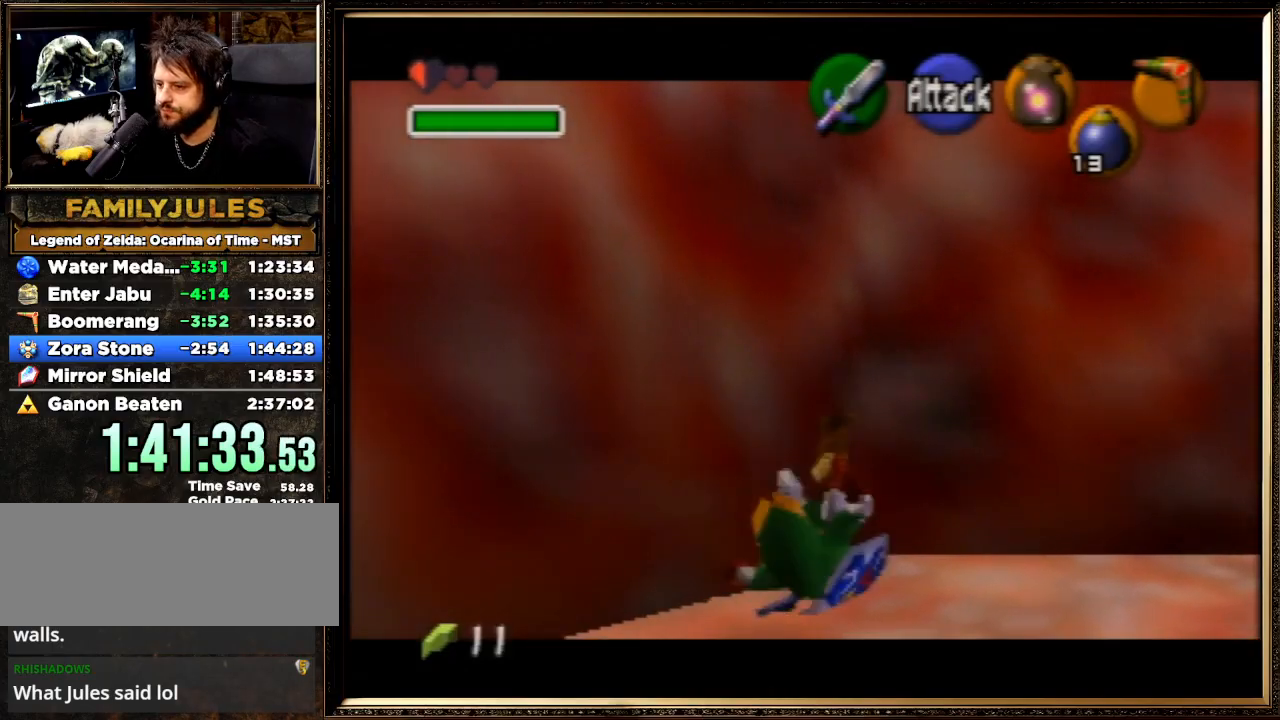
{"buttons": ["Z"], "left_stick": "center", "events": [[67, "A", "up"], [133, "A", "down"], [233, "A", "up"], [300, "A", "down"], [367, "A", "up"], [400, "A", "down"], [500, "A", "up"]]}
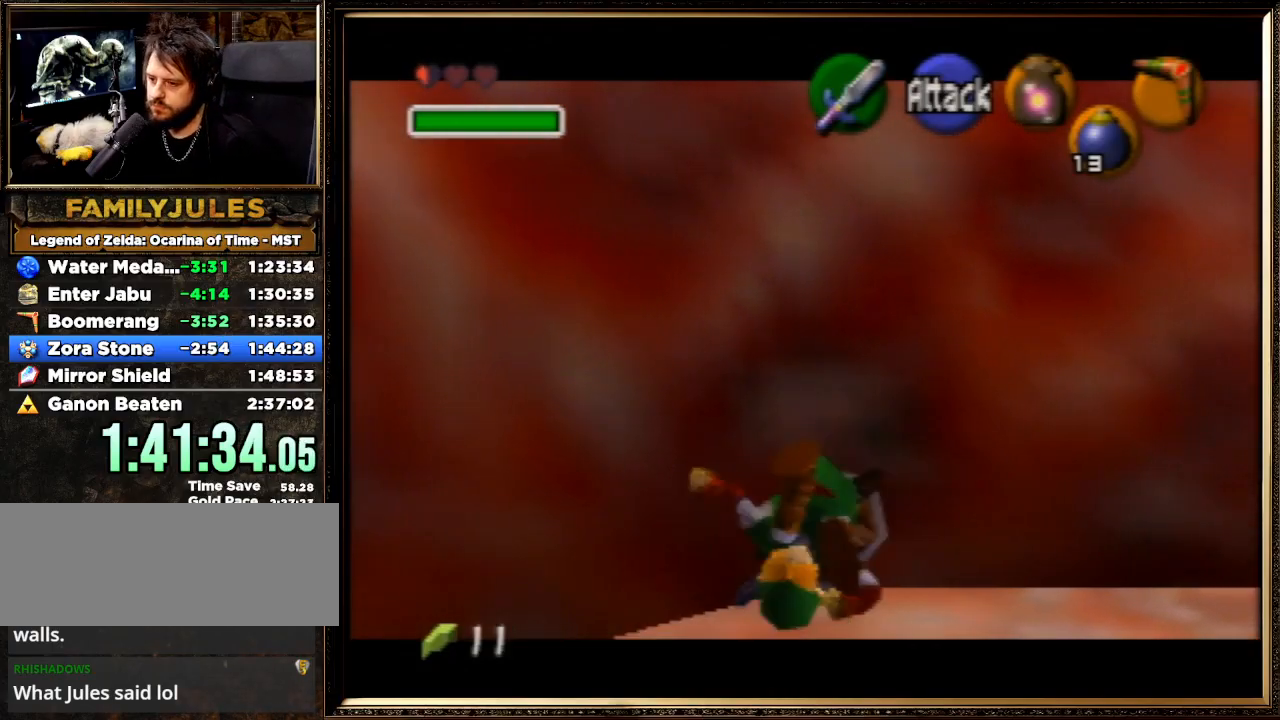
{"buttons": ["Z"], "left_stick": "center", "events": [[67, "A", "down"], [167, "A", "up"], [233, "A", "down"], [333, "A", "up"], [367, "A", "down"], [467, "A", "up"]]}
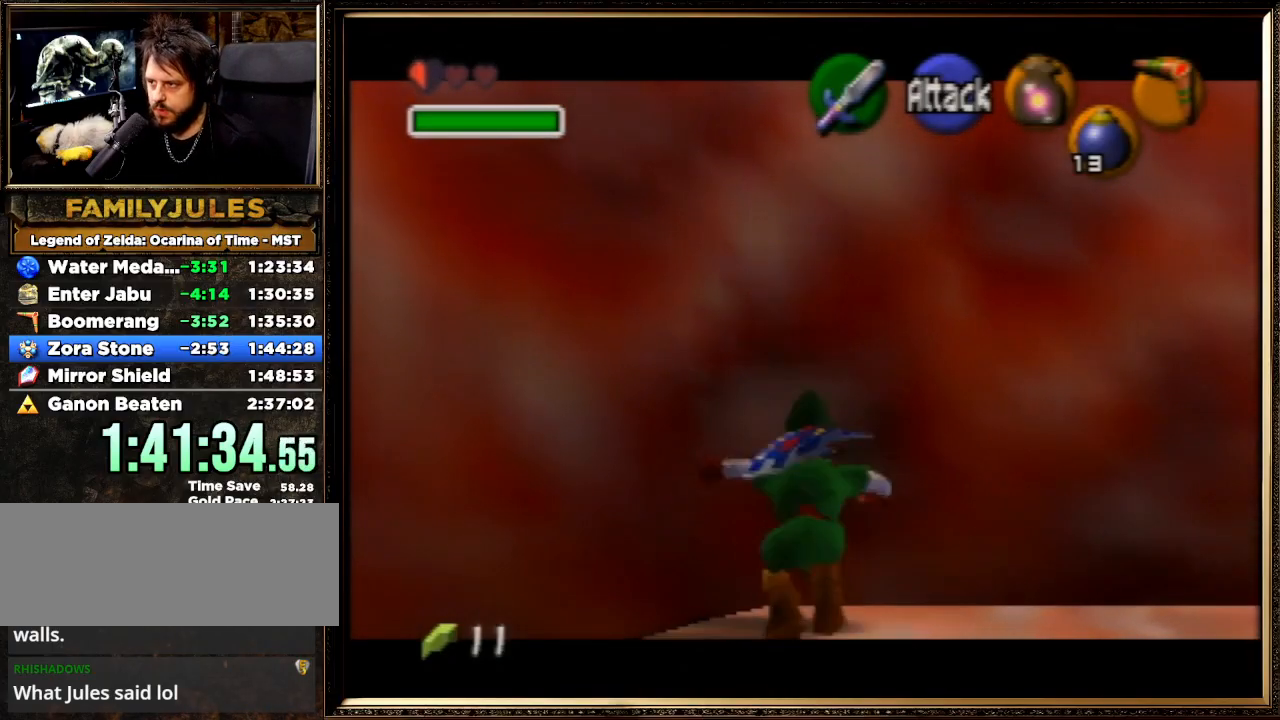
{"buttons": ["Z"], "left_stick": "center", "events": [[33, "A", "down"], [133, "A", "up"], [167, "A", "down"], [300, "A", "up"]]}
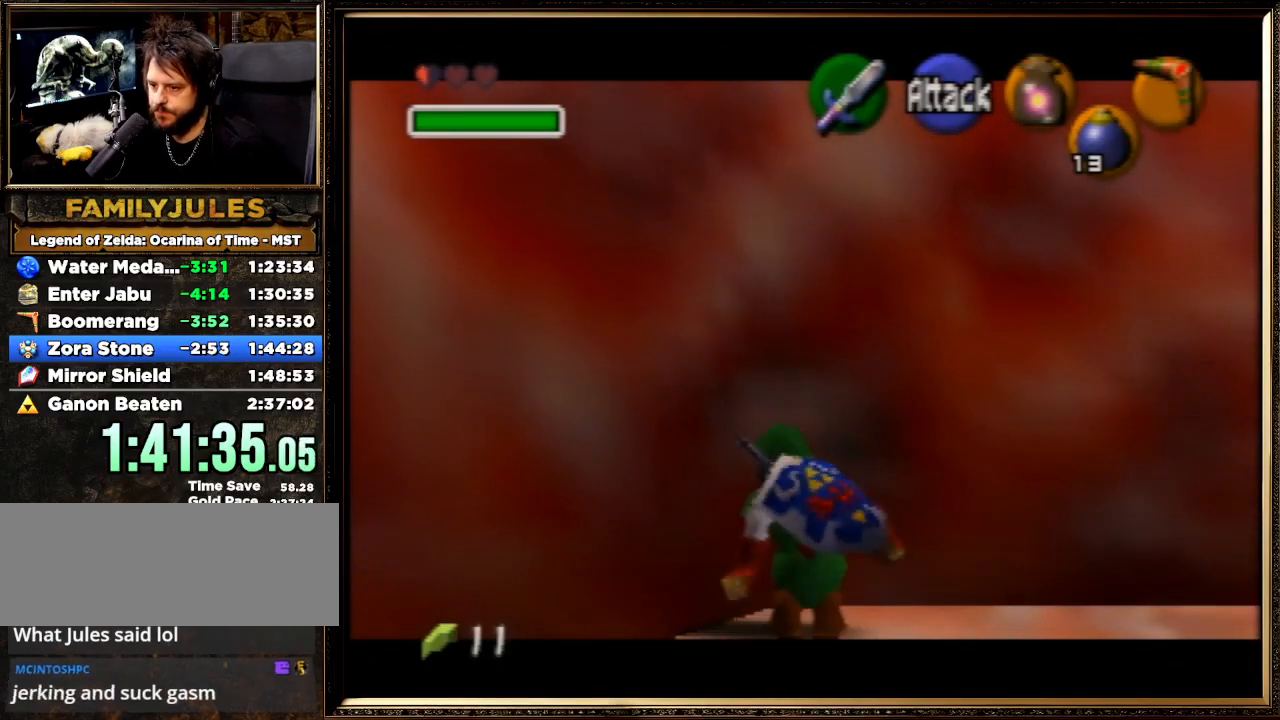
{"buttons": ["A", "Z"], "left_stick": "right", "events": [[333, "A", "down"], [333, "left_stick", "right"]]}
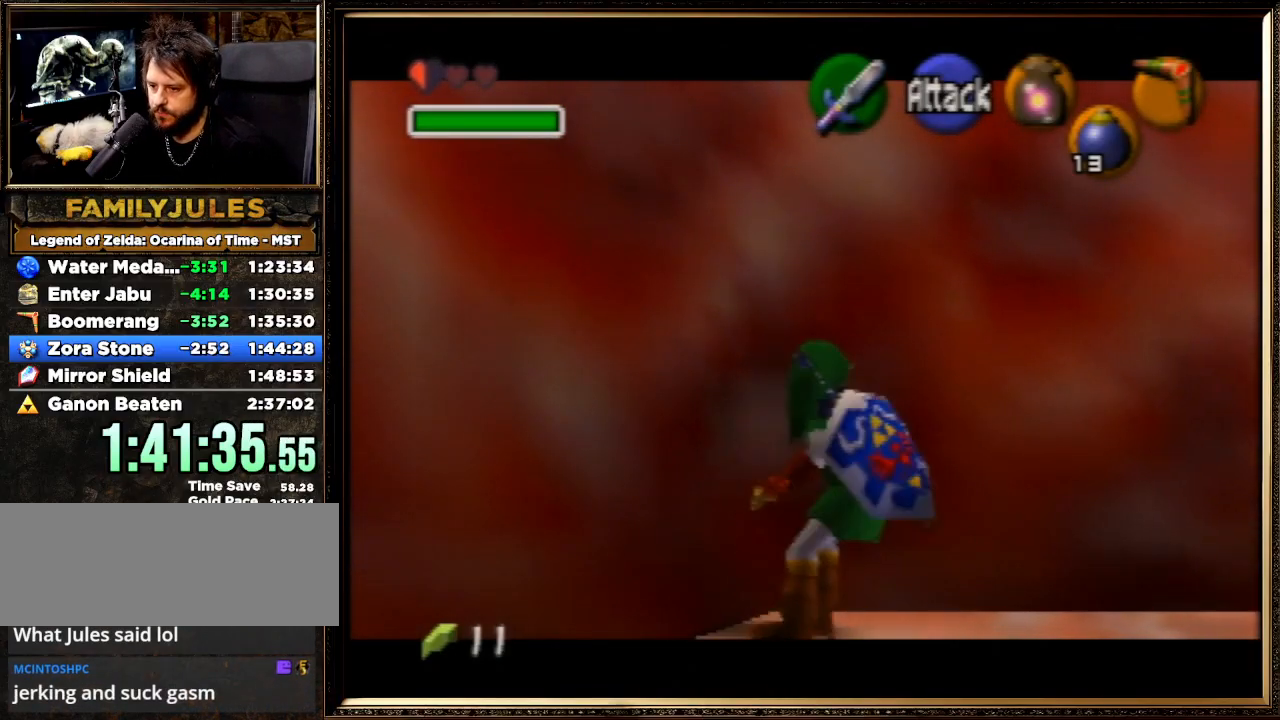
{"buttons": ["Z"], "left_stick": "center", "events": [[33, "A", "up"], [67, "left_stick", "center"], [233, "left_stick", "right"], [300, "A", "down"], [433, "left_stick", "center"], [467, "A", "up"]]}
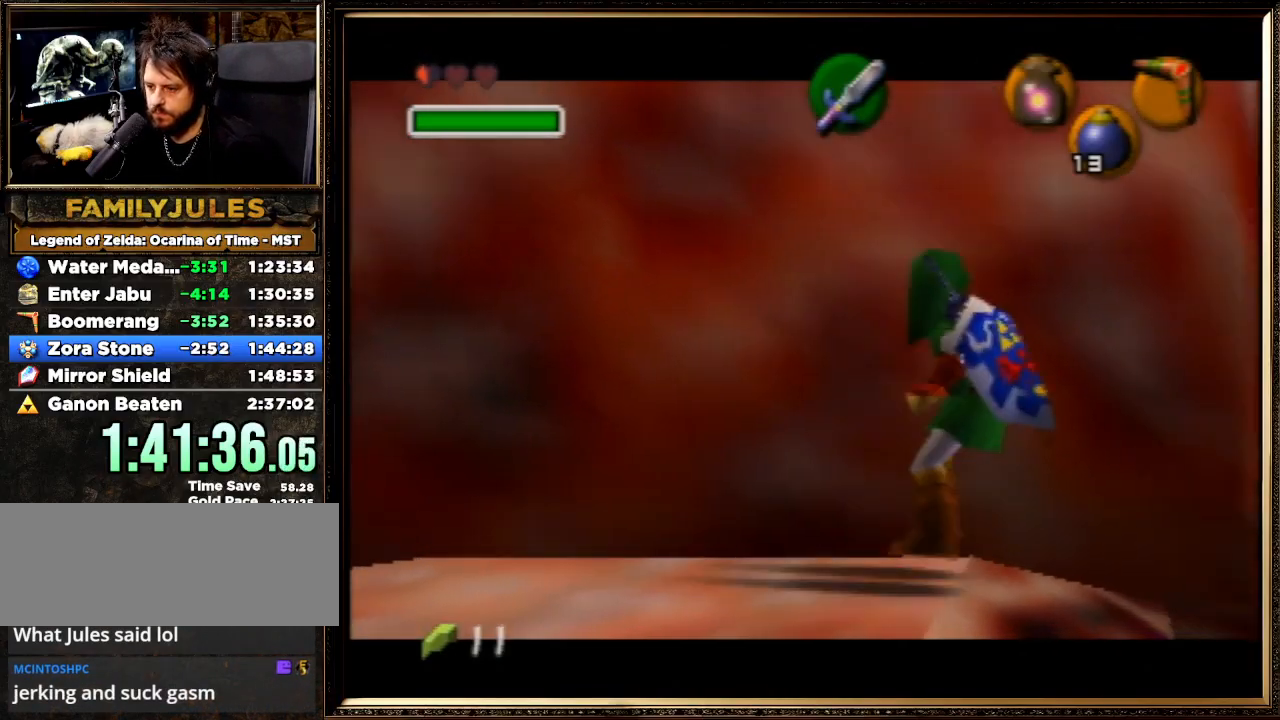
{"buttons": ["Z"], "left_stick": "up", "events": [[433, "left_stick", "up"]]}